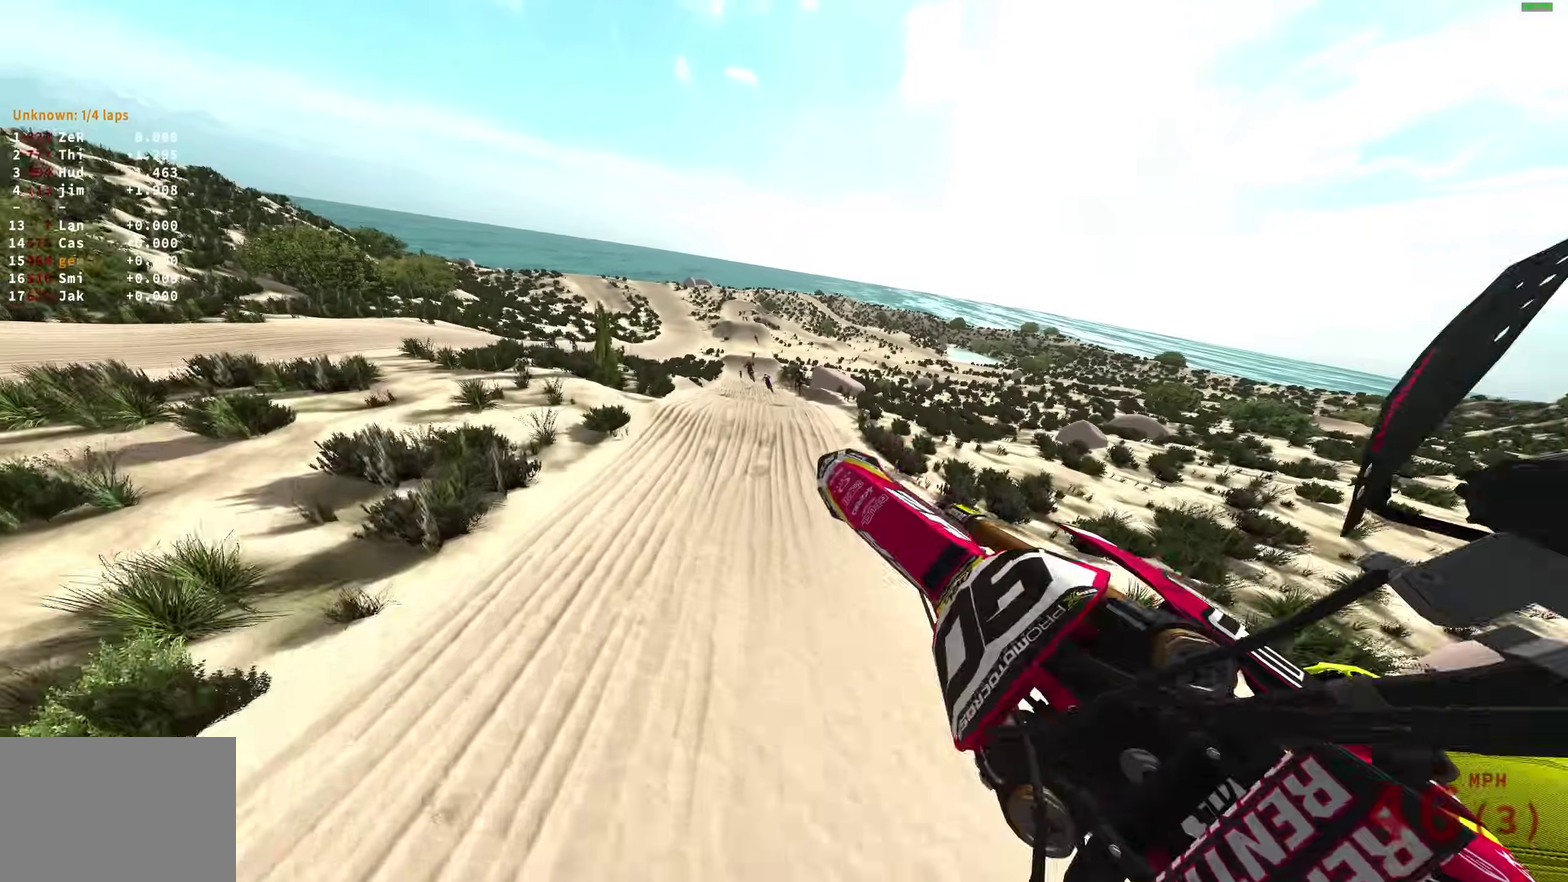
Gameplay with a controller (PlayStation layout); each line is a JSON object with the inputs held at the frame after it (dt_ms = milliseconds from this image to that frame). "events" lists button and stick changes between this image and that frame as [ms after this image, input, new state], when the widget could be followed in between.
{"dt_ms": 600, "buttons": ["R2"], "left_stick": "center", "right_stick": "up"}
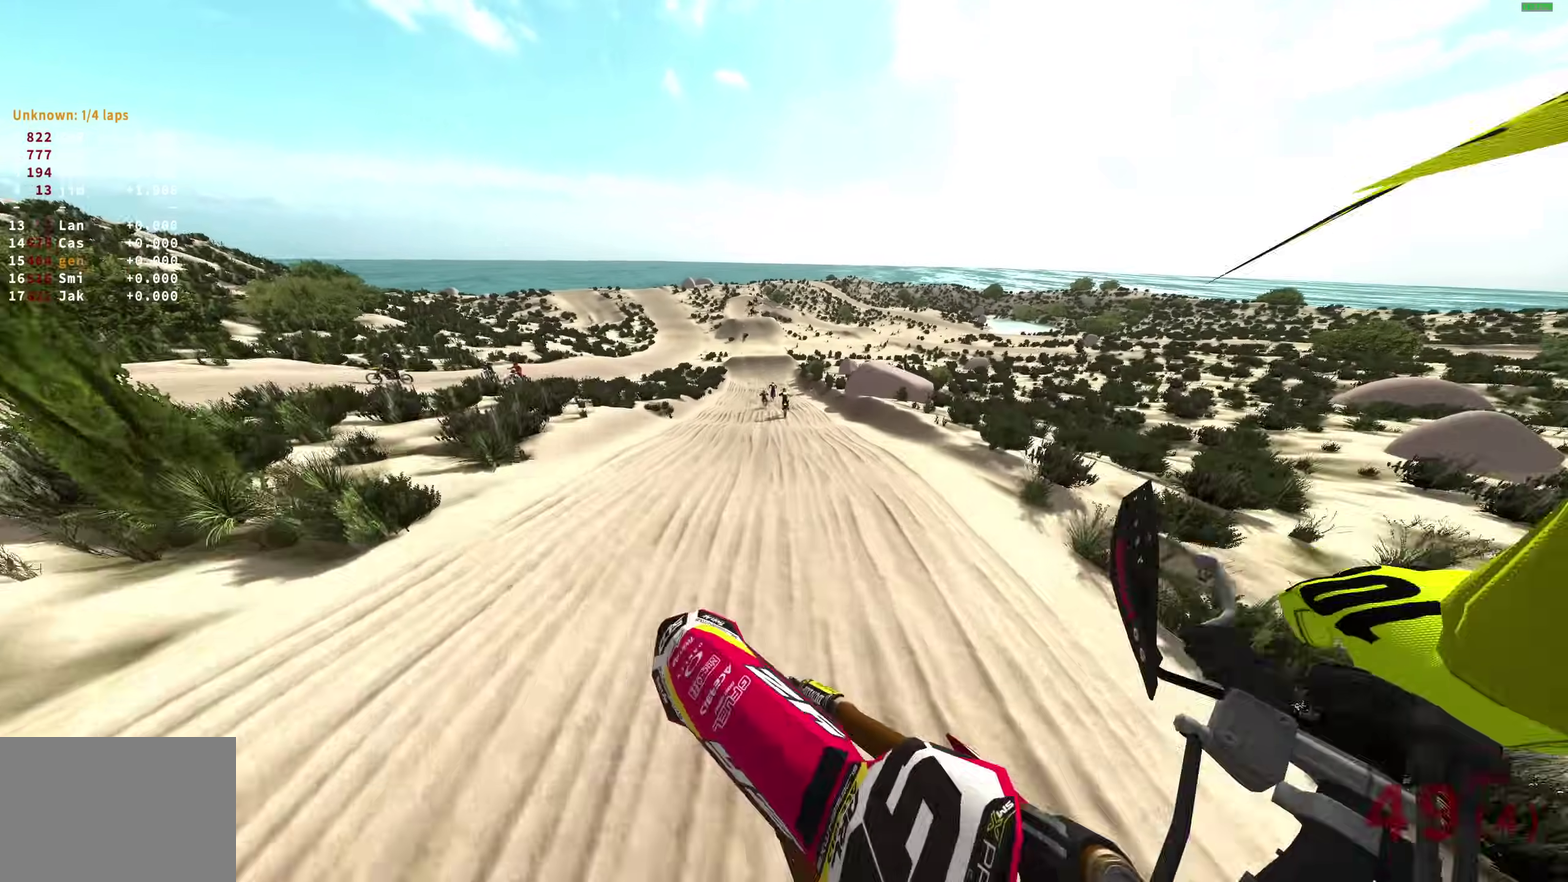
{"dt_ms": 400, "buttons": ["R2"], "left_stick": "center", "right_stick": "center", "events": [[50, "right_stick", "center"], [83, "CROSS", "down"], [217, "CROSS", "up"]]}
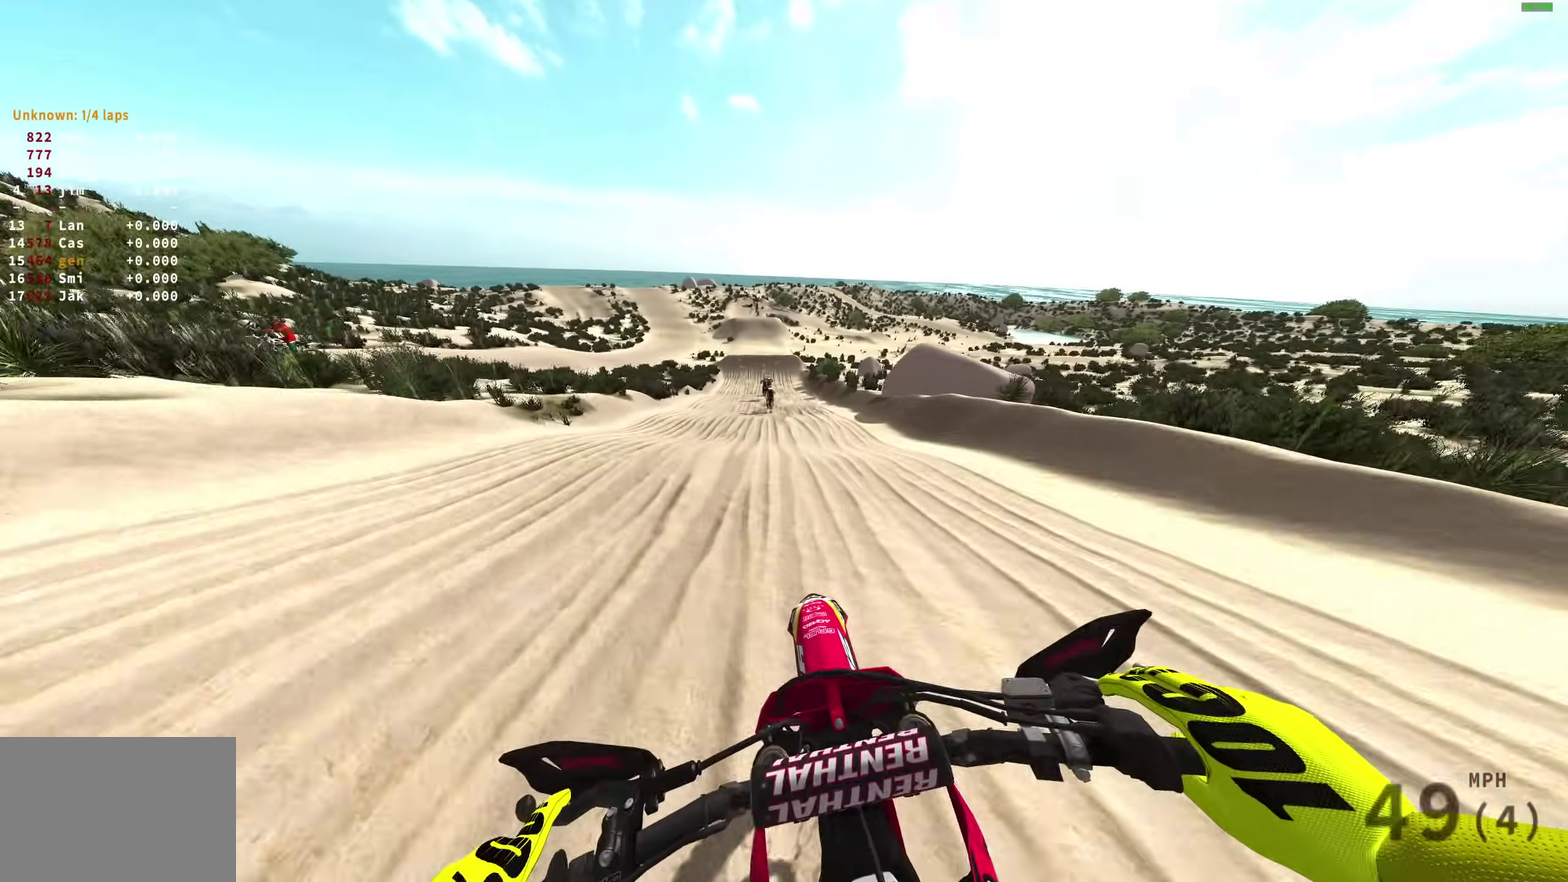
{"dt_ms": 500, "buttons": ["CROSS", "R2"], "left_stick": "center", "right_stick": "center", "events": [[217, "TRIANGLE", "down"], [383, "TRIANGLE", "up"], [483, "CROSS", "down"]]}
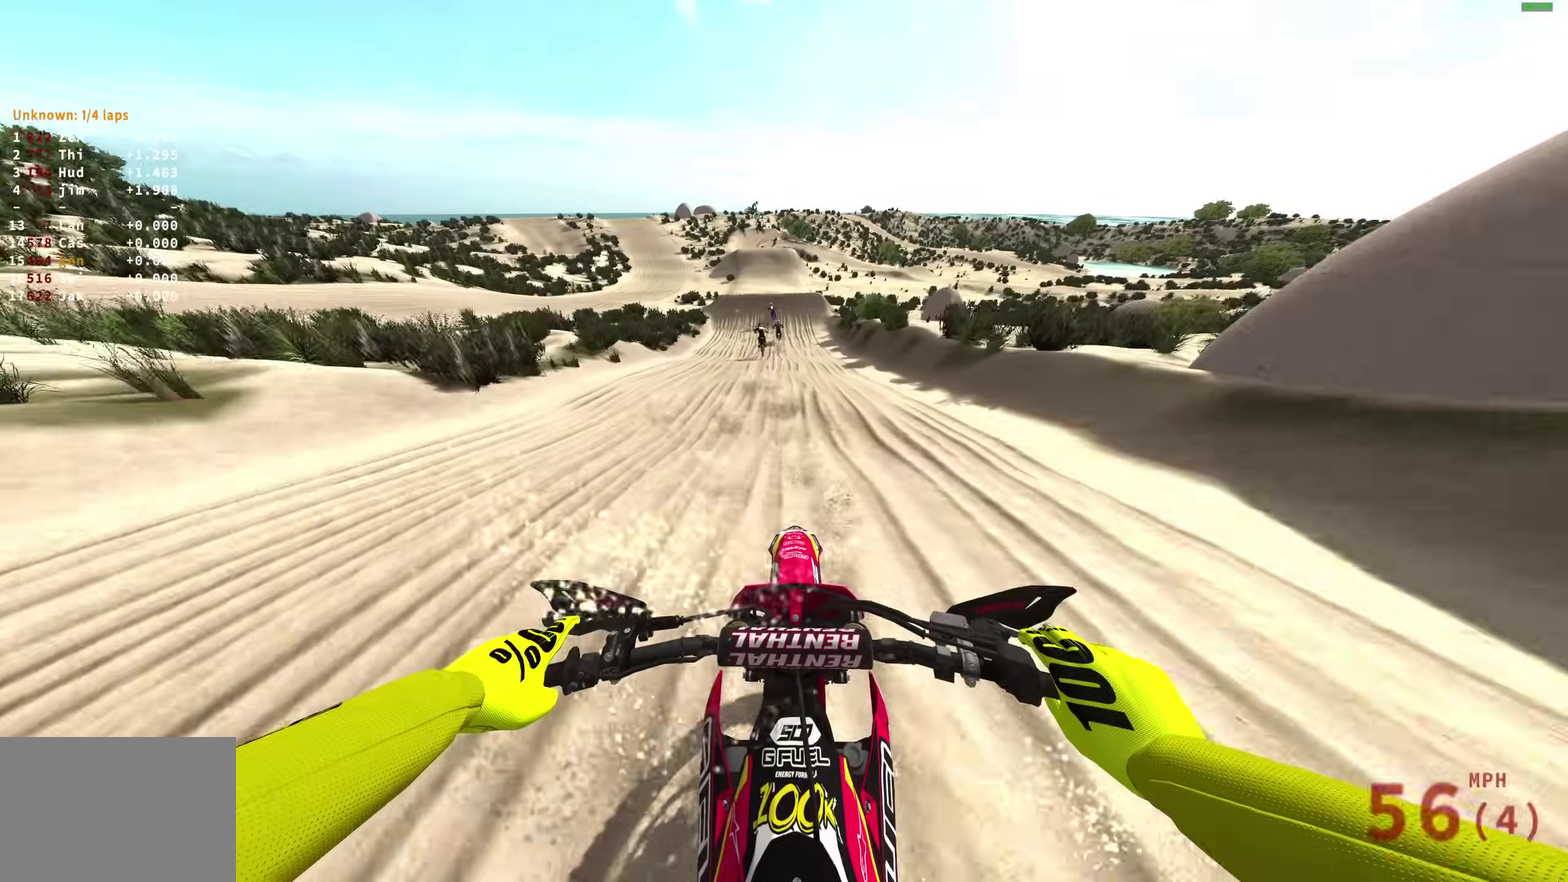
{"dt_ms": 500, "buttons": ["R2"], "left_stick": "center", "right_stick": "down-left", "events": [[83, "CROSS", "up"], [400, "right_stick", "down-left"]]}
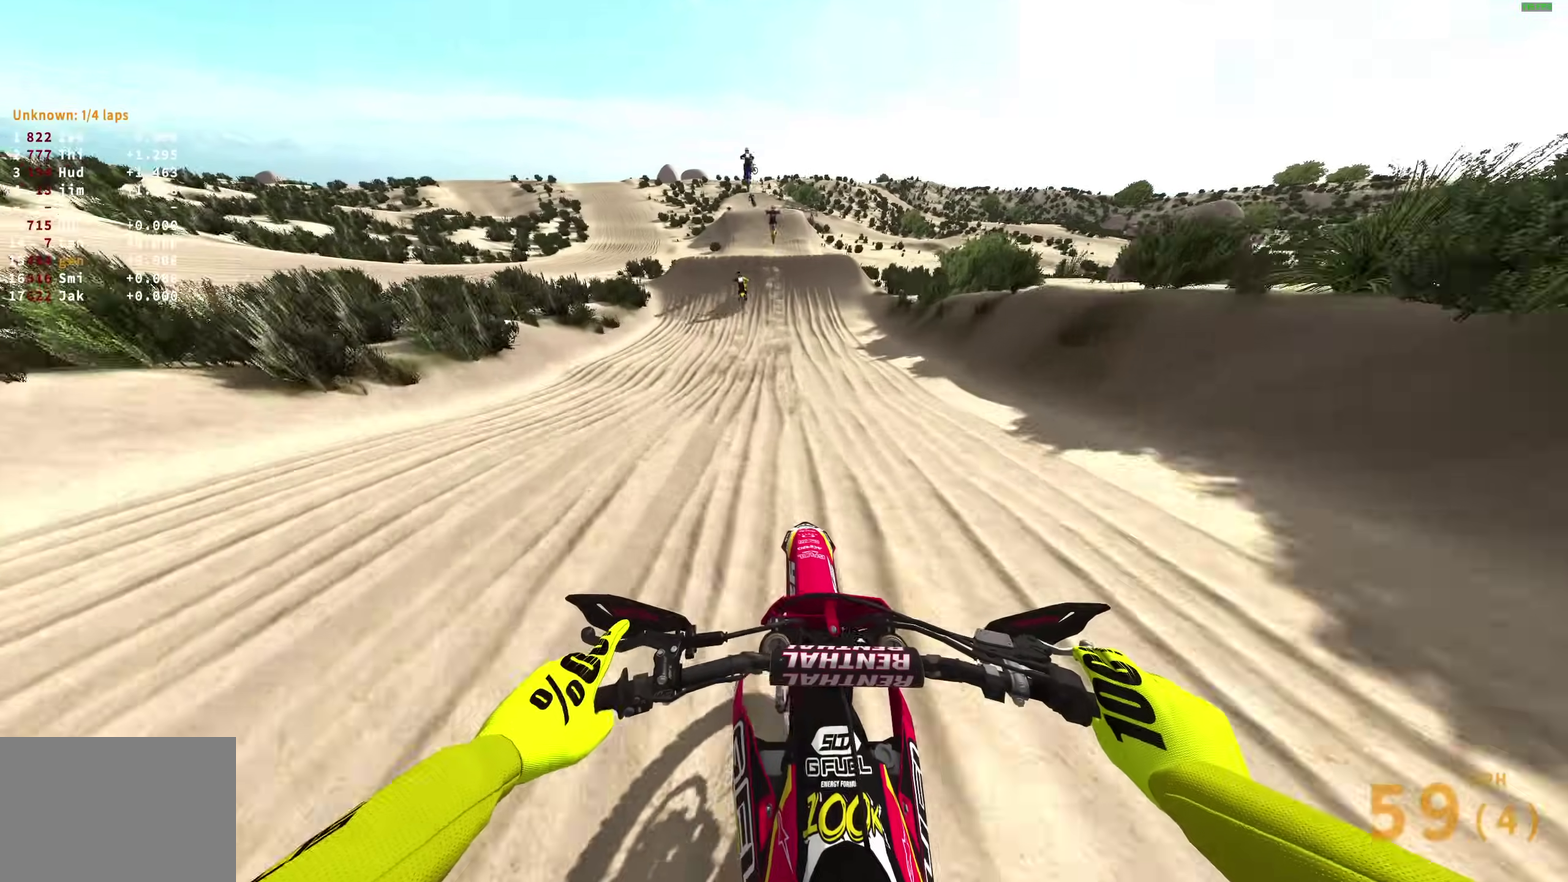
{"dt_ms": 500, "buttons": ["R2"], "left_stick": "left", "right_stick": "left", "events": [[200, "right_stick", "left"], [483, "left_stick", "left"]]}
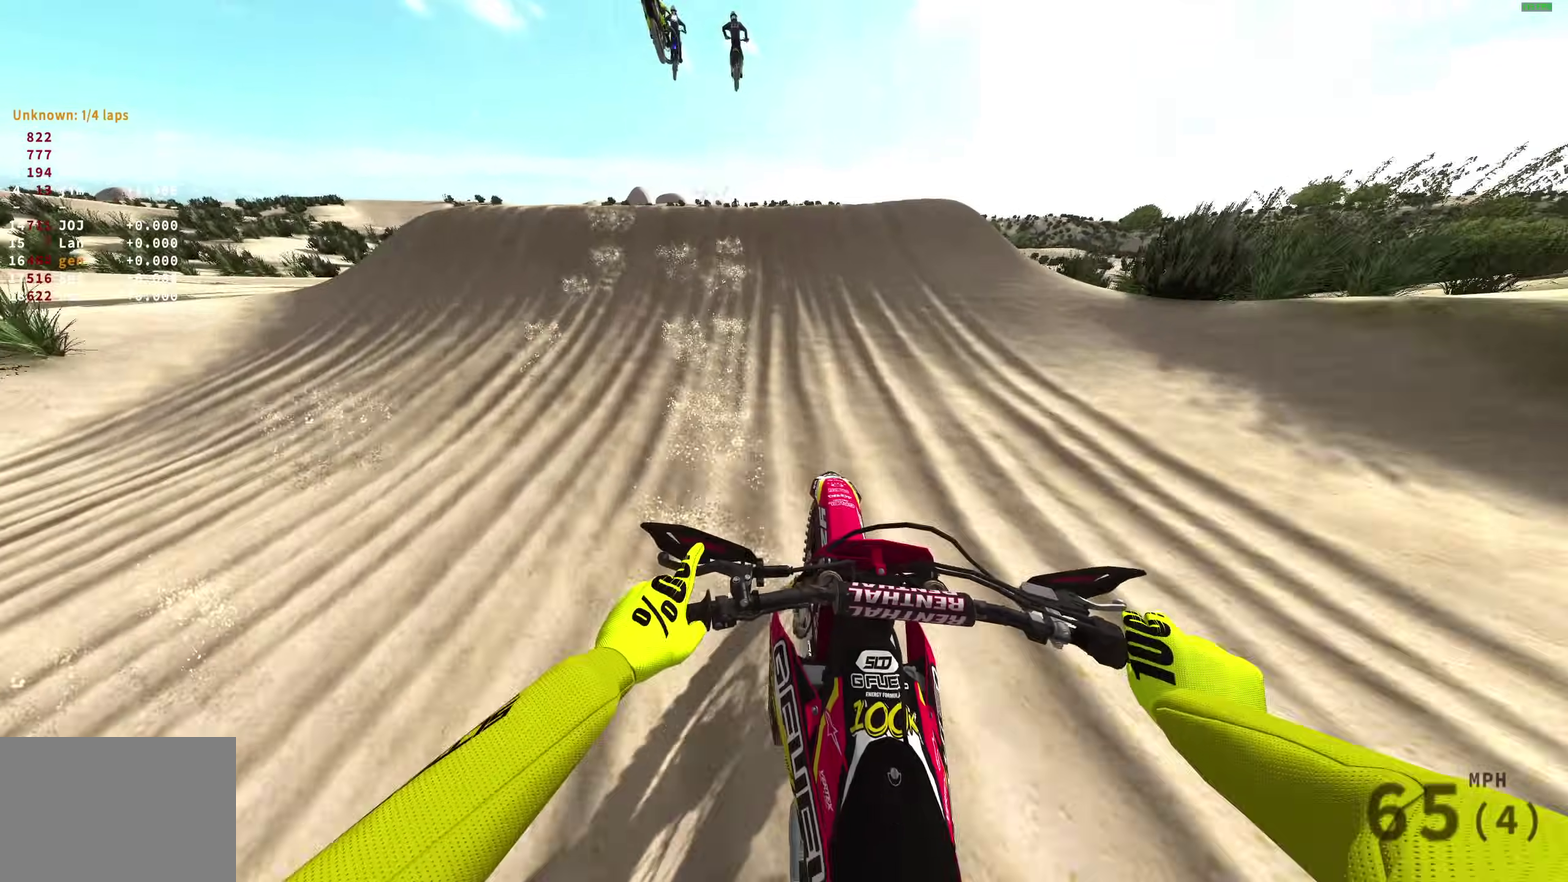
{"dt_ms": 500, "buttons": [], "left_stick": "right", "right_stick": "center", "events": [[133, "R2", "up"], [167, "right_stick", "center"], [267, "CROSS", "down"], [367, "CROSS", "up"], [400, "left_stick", "center"], [450, "left_stick", "right"]]}
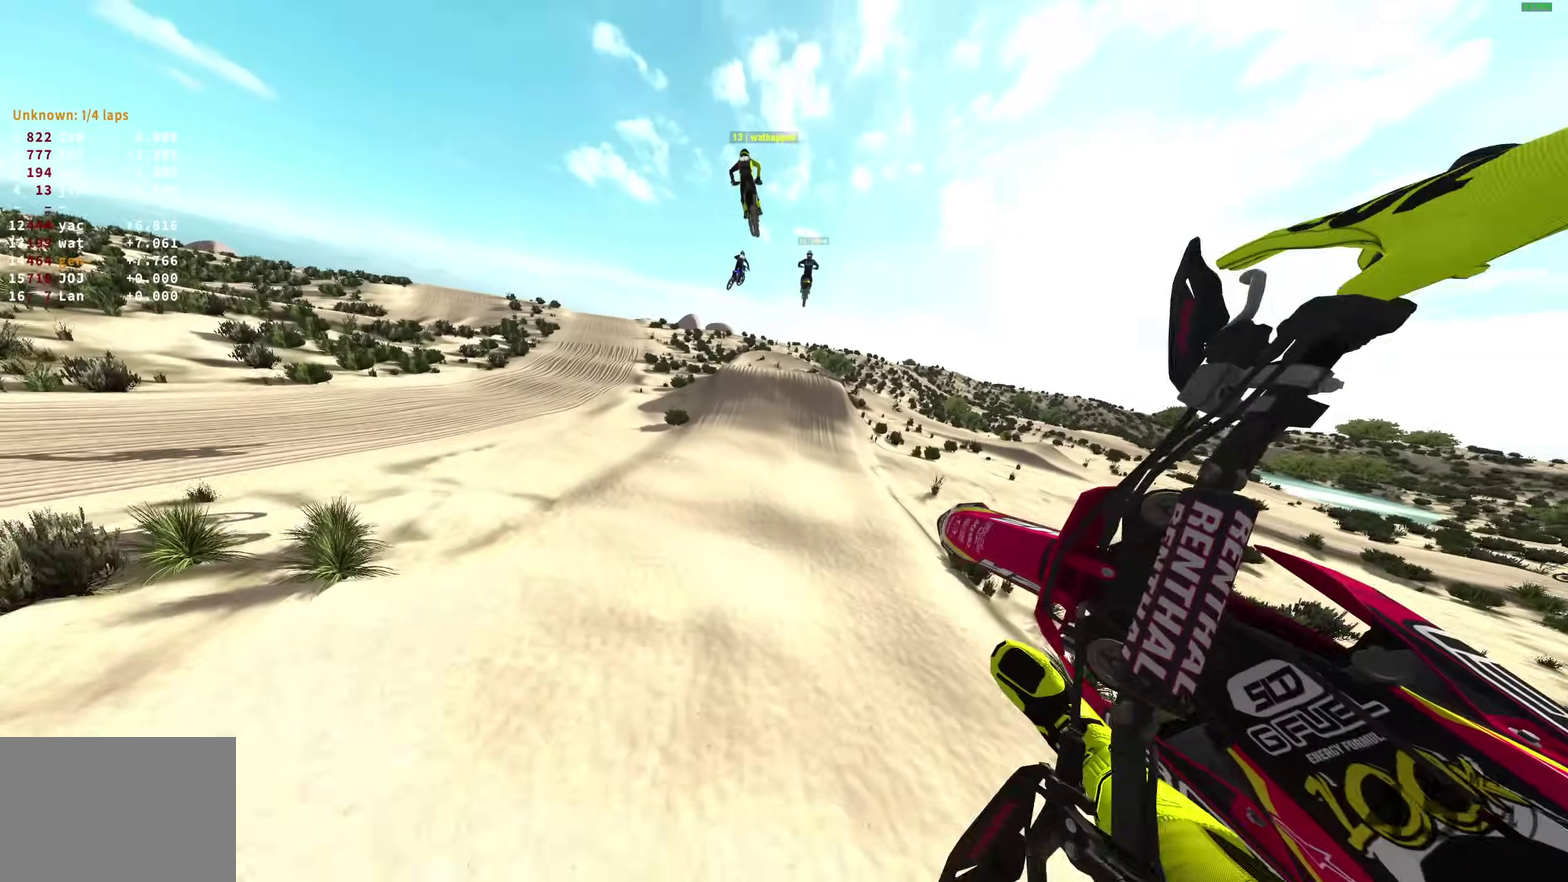
{"dt_ms": 400, "buttons": [], "left_stick": "left", "right_stick": "center", "events": [[100, "R2", "down"], [133, "CROSS", "down"], [183, "left_stick", "center"], [250, "CROSS", "up"], [283, "R2", "up"], [283, "left_stick", "left"]]}
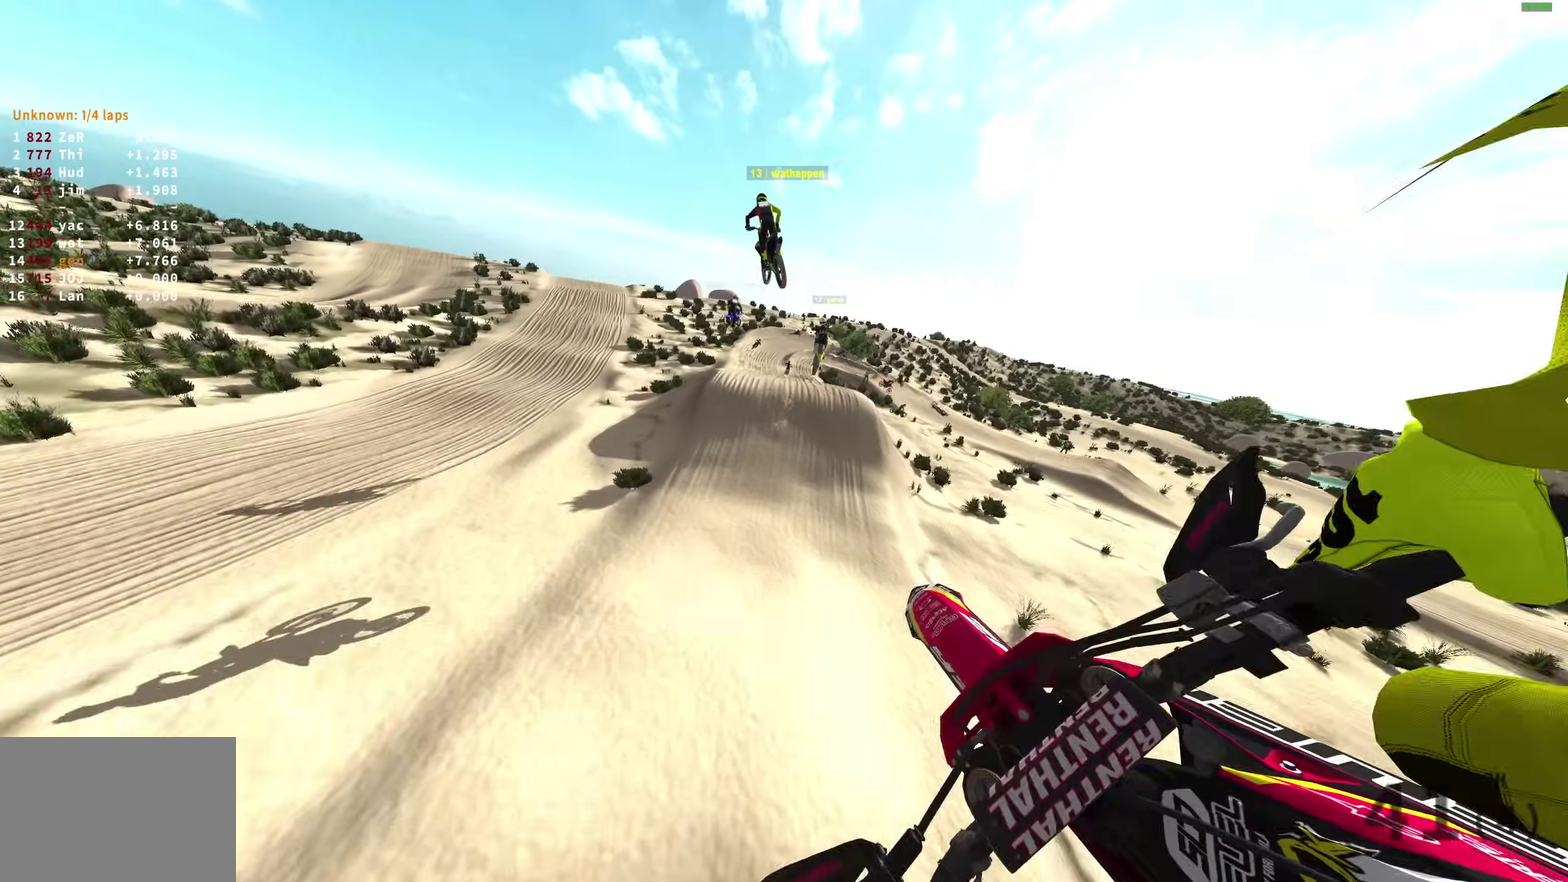
{"dt_ms": 600, "buttons": [], "left_stick": "up-left", "right_stick": "up-right", "events": [[67, "R2", "down"], [67, "left_stick", "up-left"], [83, "right_stick", "up-right"], [217, "R2", "up"], [300, "L3", "down"], [400, "L3", "up"]]}
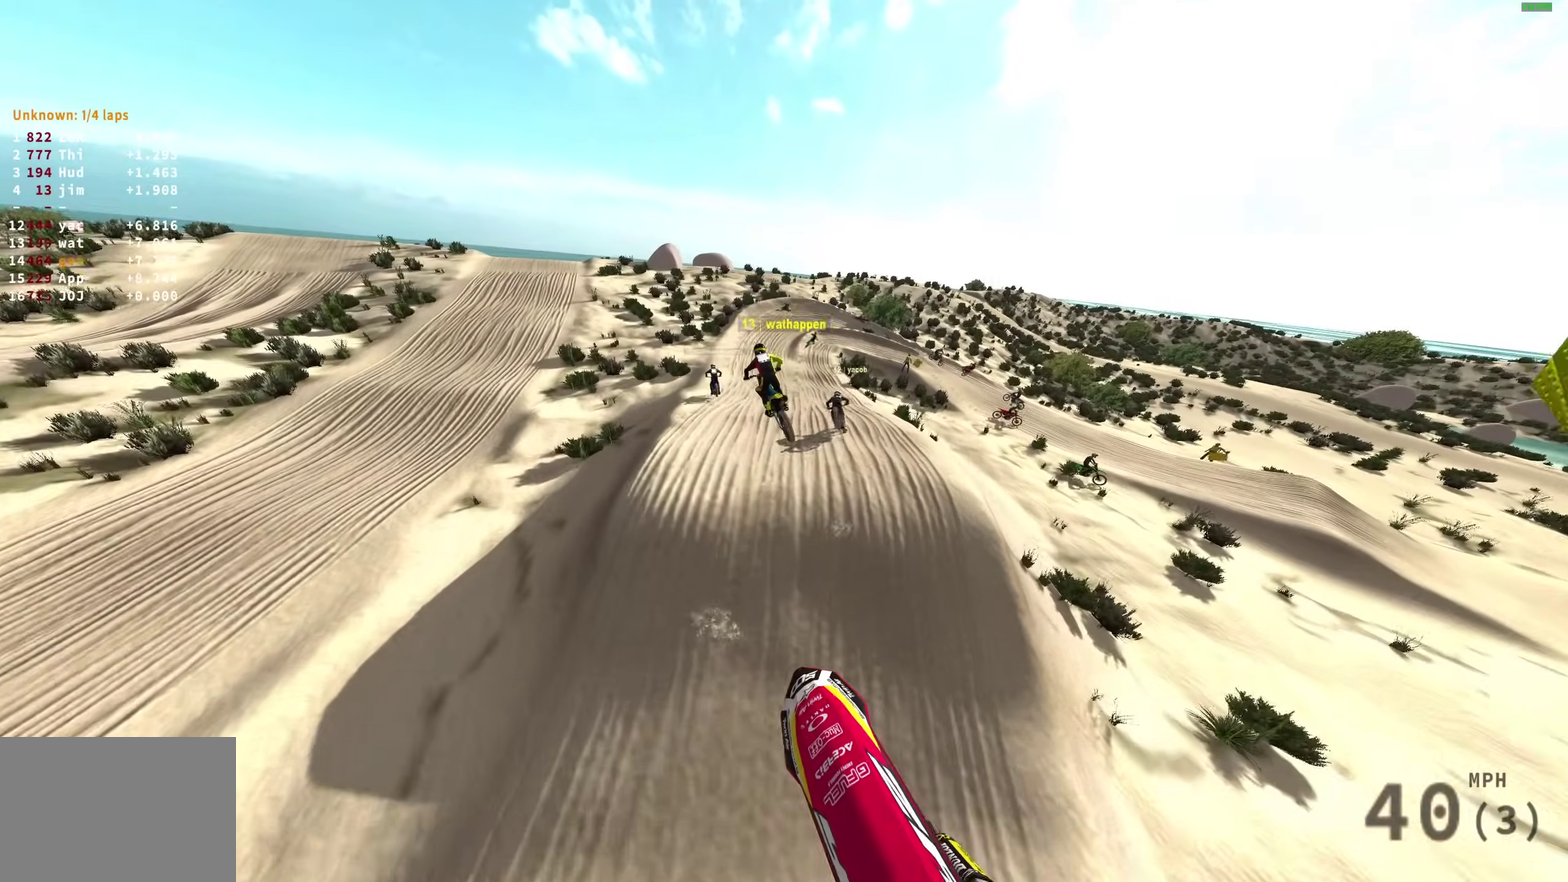
{"dt_ms": 300, "buttons": [], "left_stick": "up-right", "right_stick": "up-right", "events": [[50, "left_stick", "up"], [150, "left_stick", "up-right"]]}
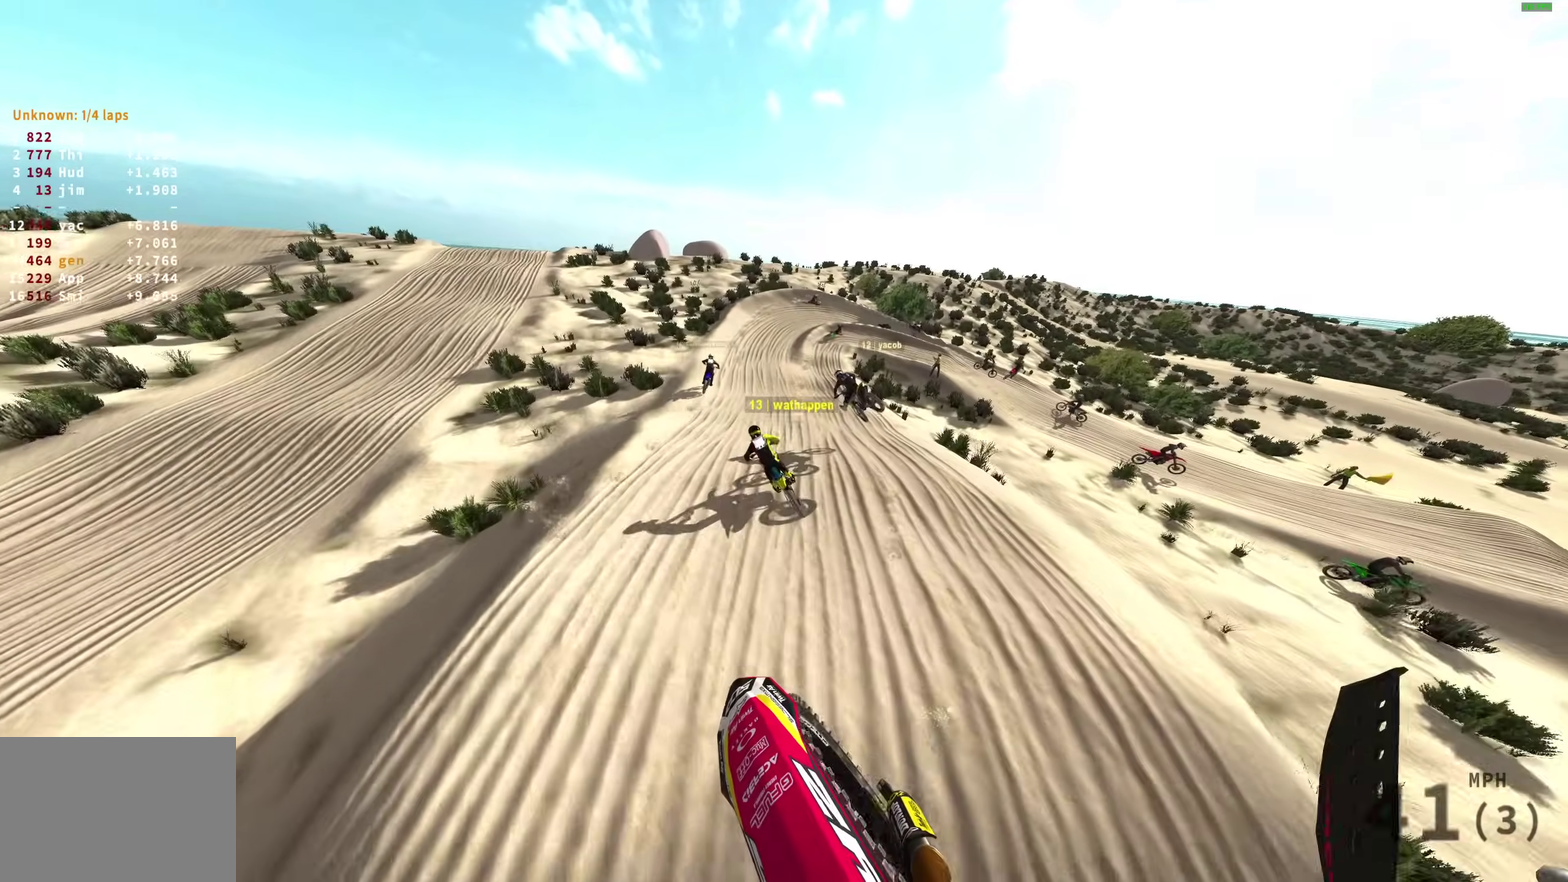
{"dt_ms": 900, "buttons": ["R2"], "left_stick": "up-right", "right_stick": "up-right"}
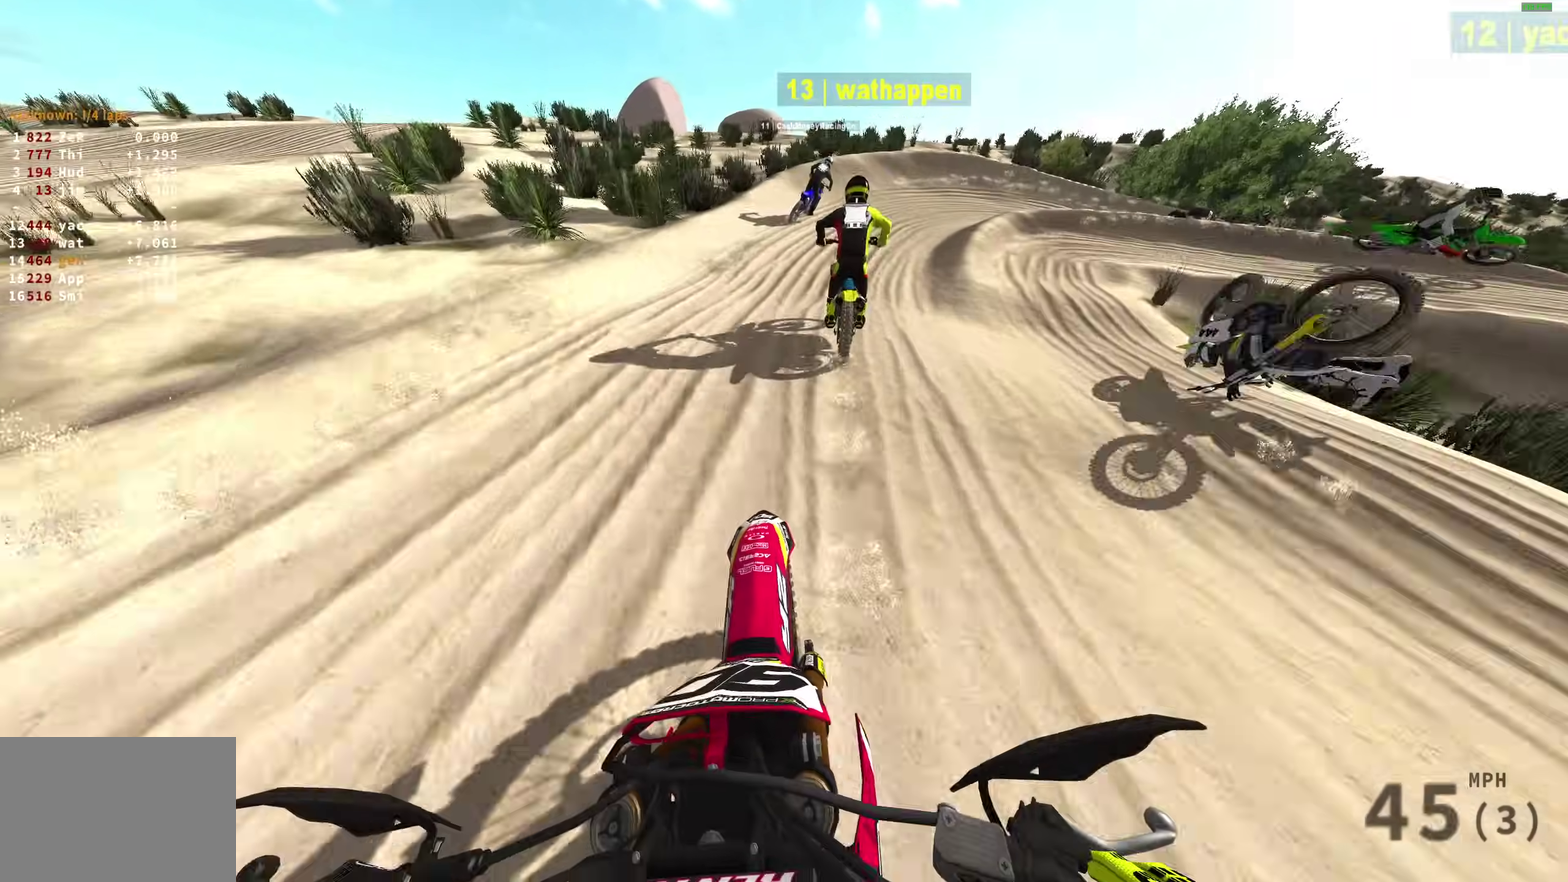
{"dt_ms": 300, "buttons": [], "left_stick": "up-right", "right_stick": "down-right", "events": [[33, "L3", "down"], [100, "R2", "up"], [133, "L3", "up"], [133, "right_stick", "right"], [267, "right_stick", "down-right"]]}
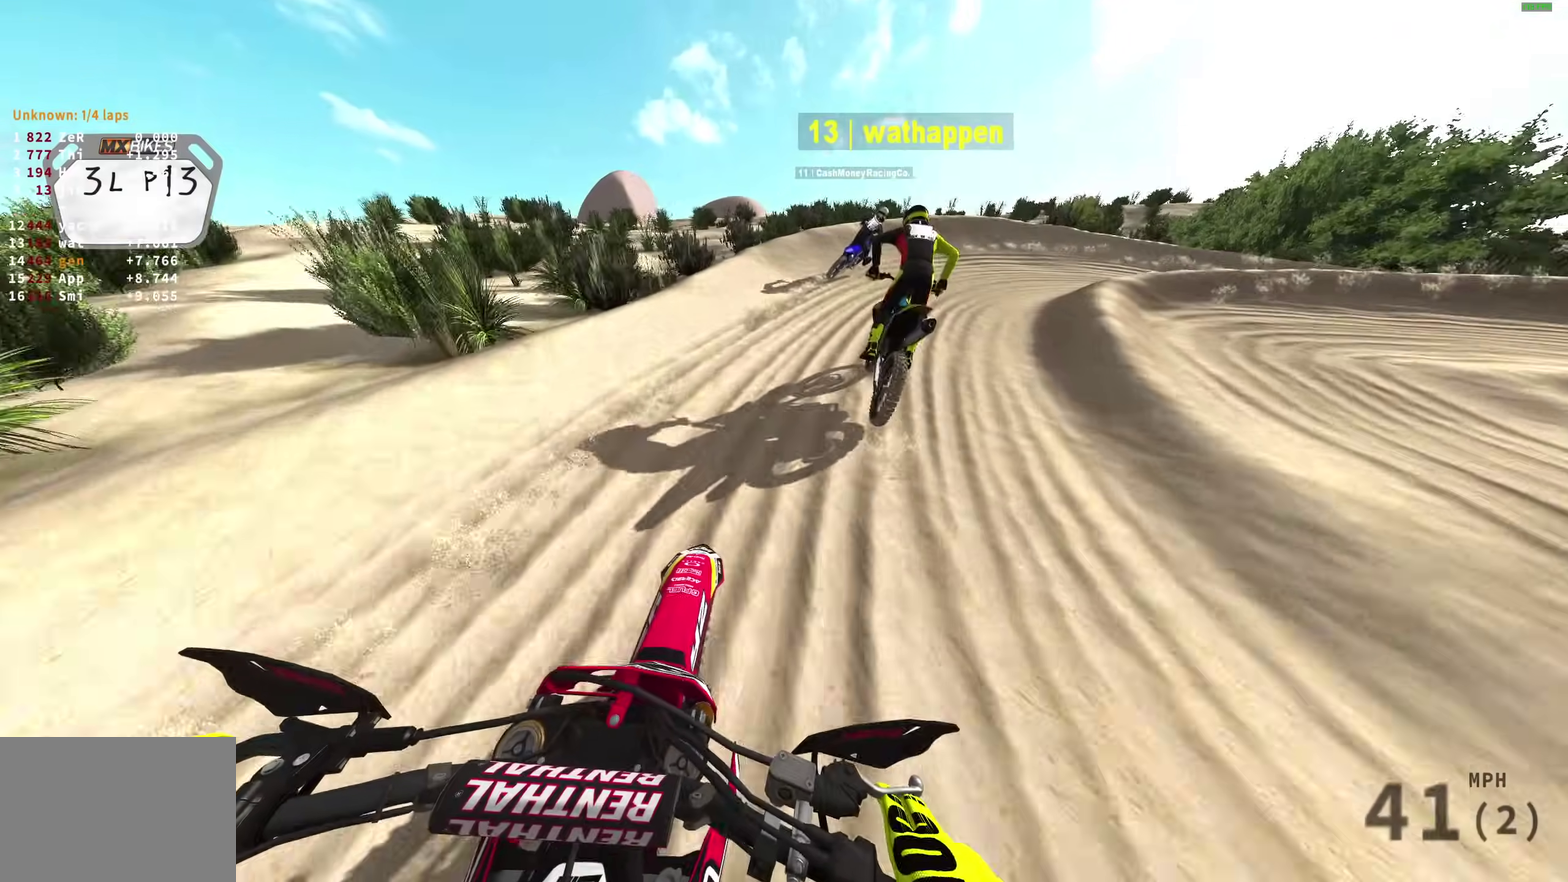
{"dt_ms": 600, "buttons": [], "left_stick": "right", "right_stick": "center", "events": [[50, "L2", "down"], [200, "left_stick", "right"], [333, "right_stick", "center"], [417, "L2", "up"]]}
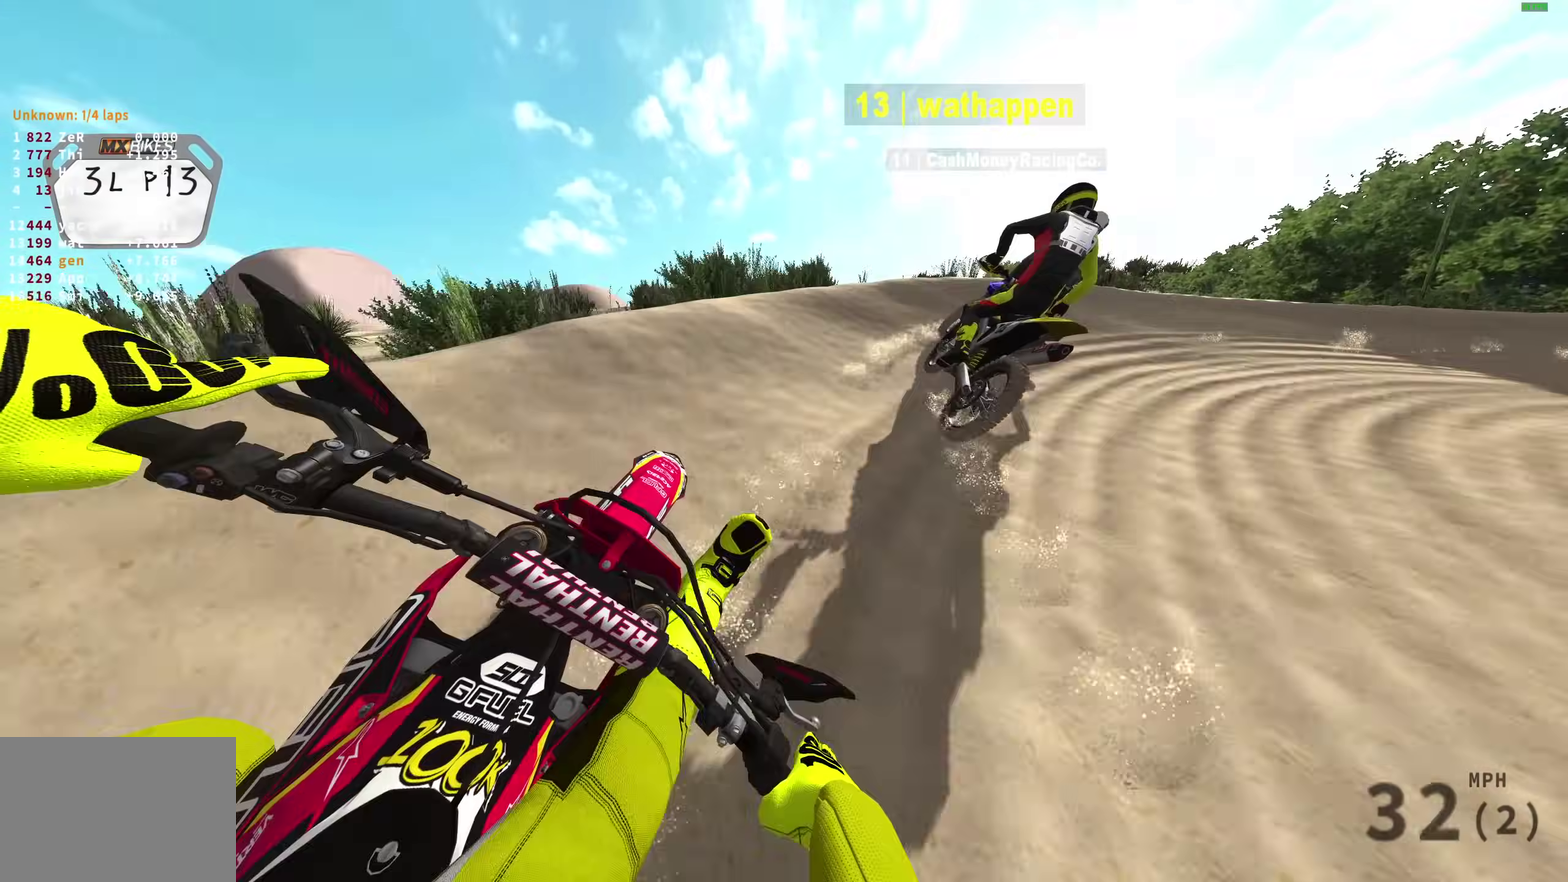
{"dt_ms": 400, "buttons": [], "left_stick": "right", "right_stick": "left", "events": [[33, "right_stick", "left"], [50, "L2", "down"], [383, "L2", "up"]]}
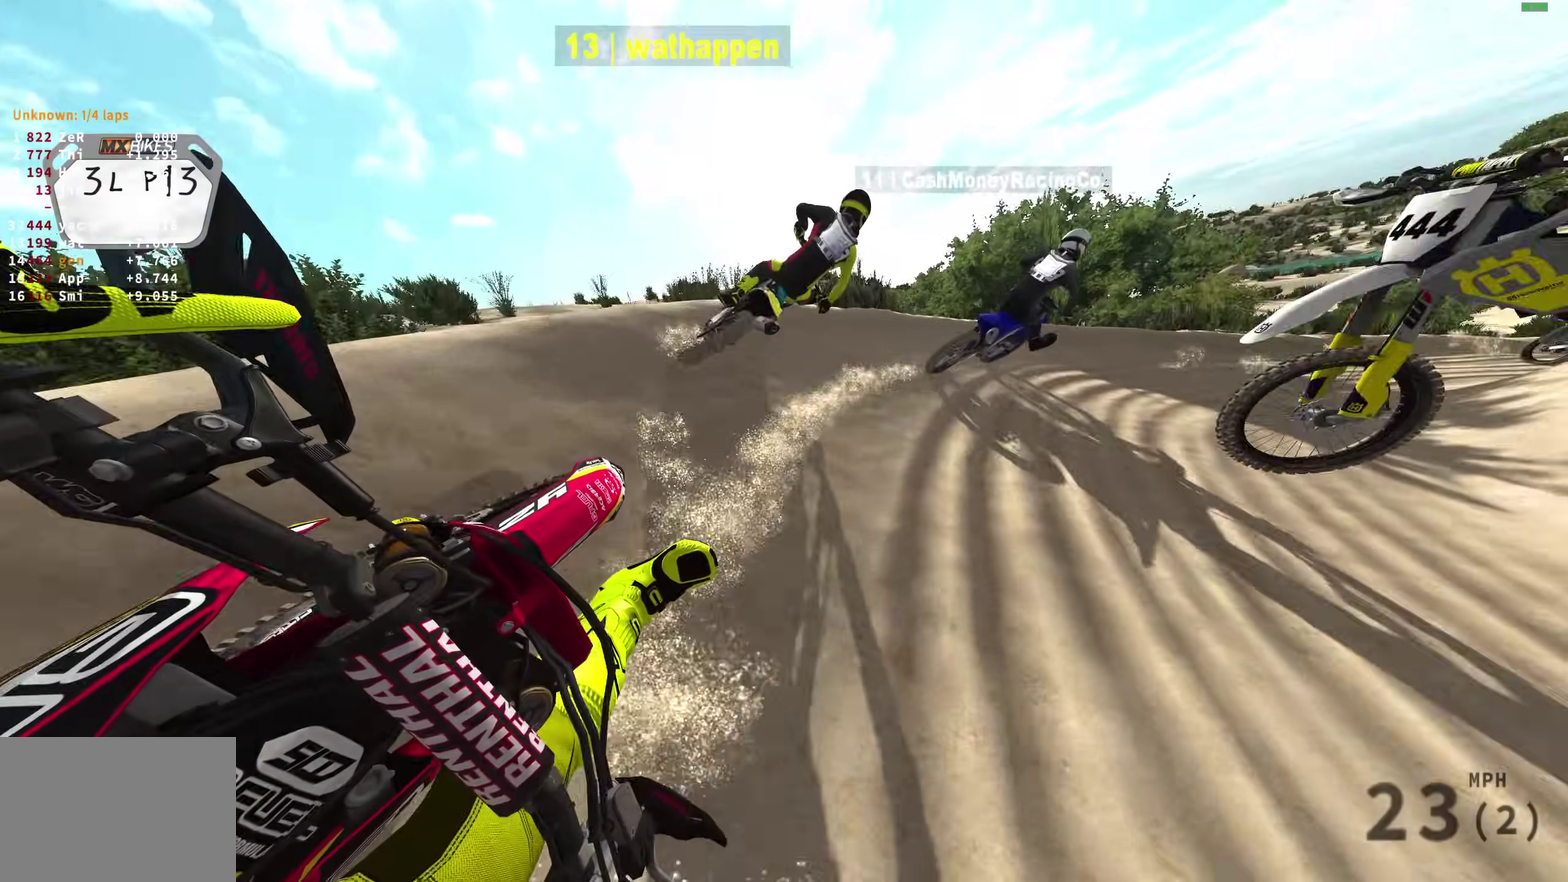
{"dt_ms": 500, "buttons": [], "left_stick": "right", "right_stick": "center", "events": [[33, "R2", "down"], [283, "right_stick", "up-left"], [333, "R2", "up"], [383, "right_stick", "center"]]}
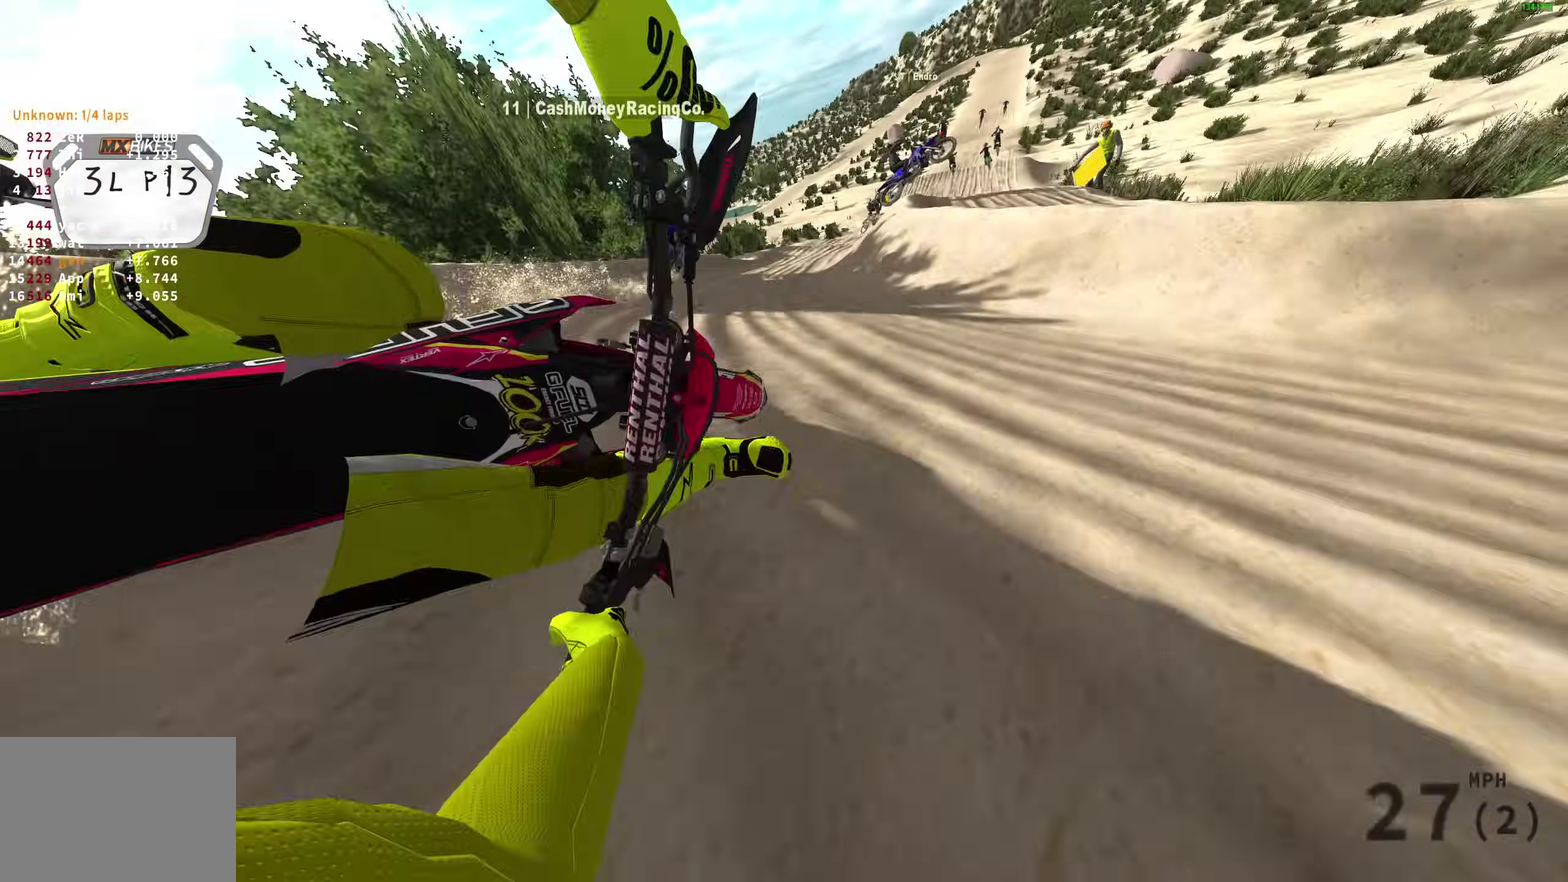
{"dt_ms": 500, "buttons": ["START"], "left_stick": "center", "right_stick": "center", "events": [[133, "left_stick", "center"], [483, "START", "down"]]}
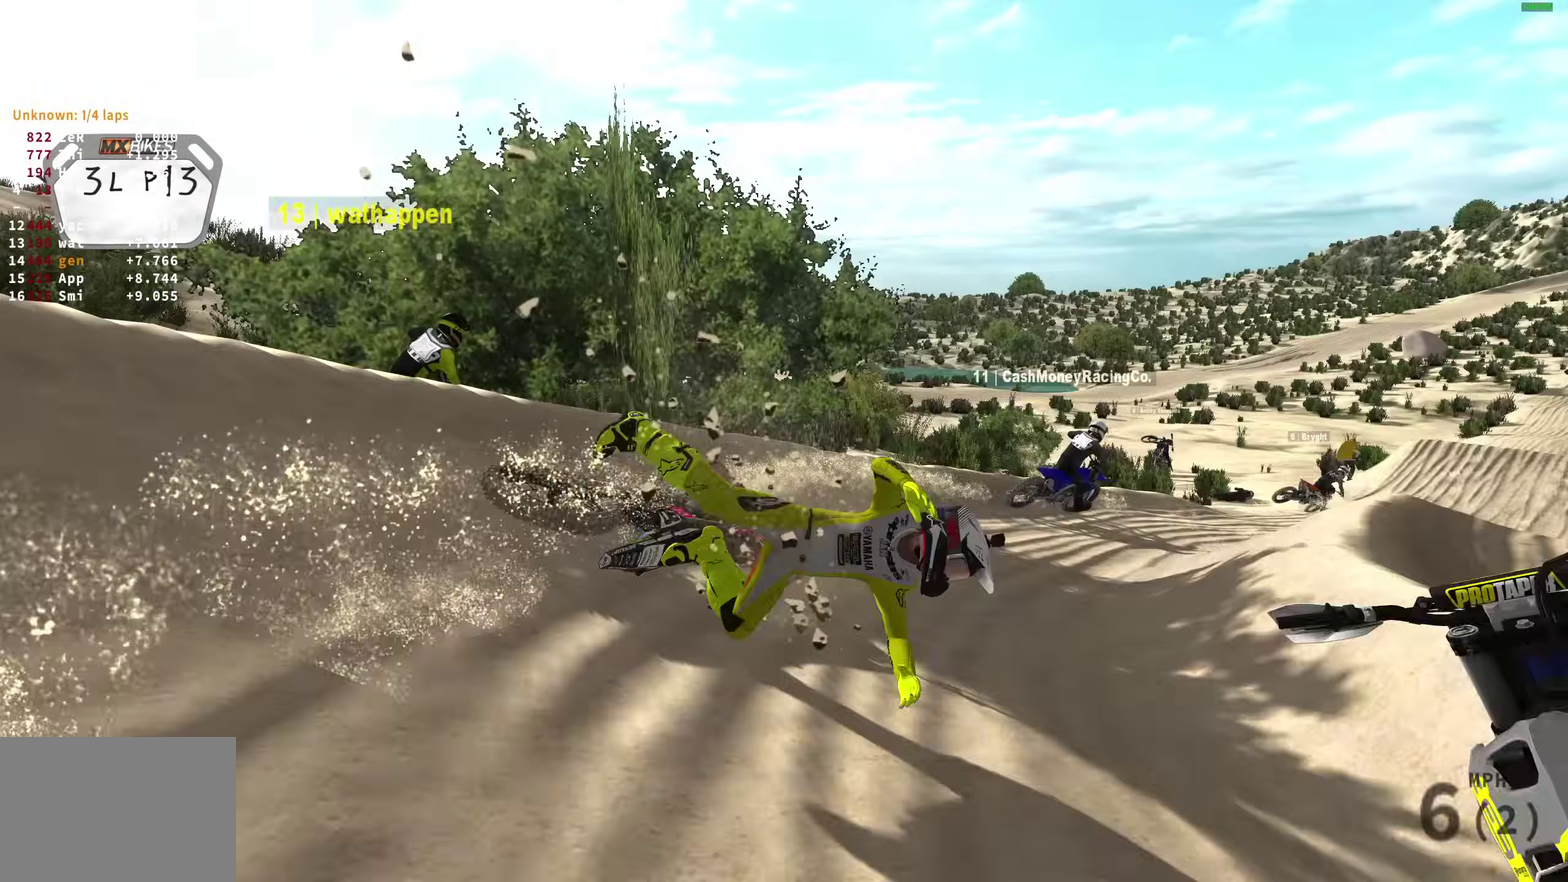
{"dt_ms": 500, "buttons": [], "left_stick": "right", "right_stick": "up-left"}
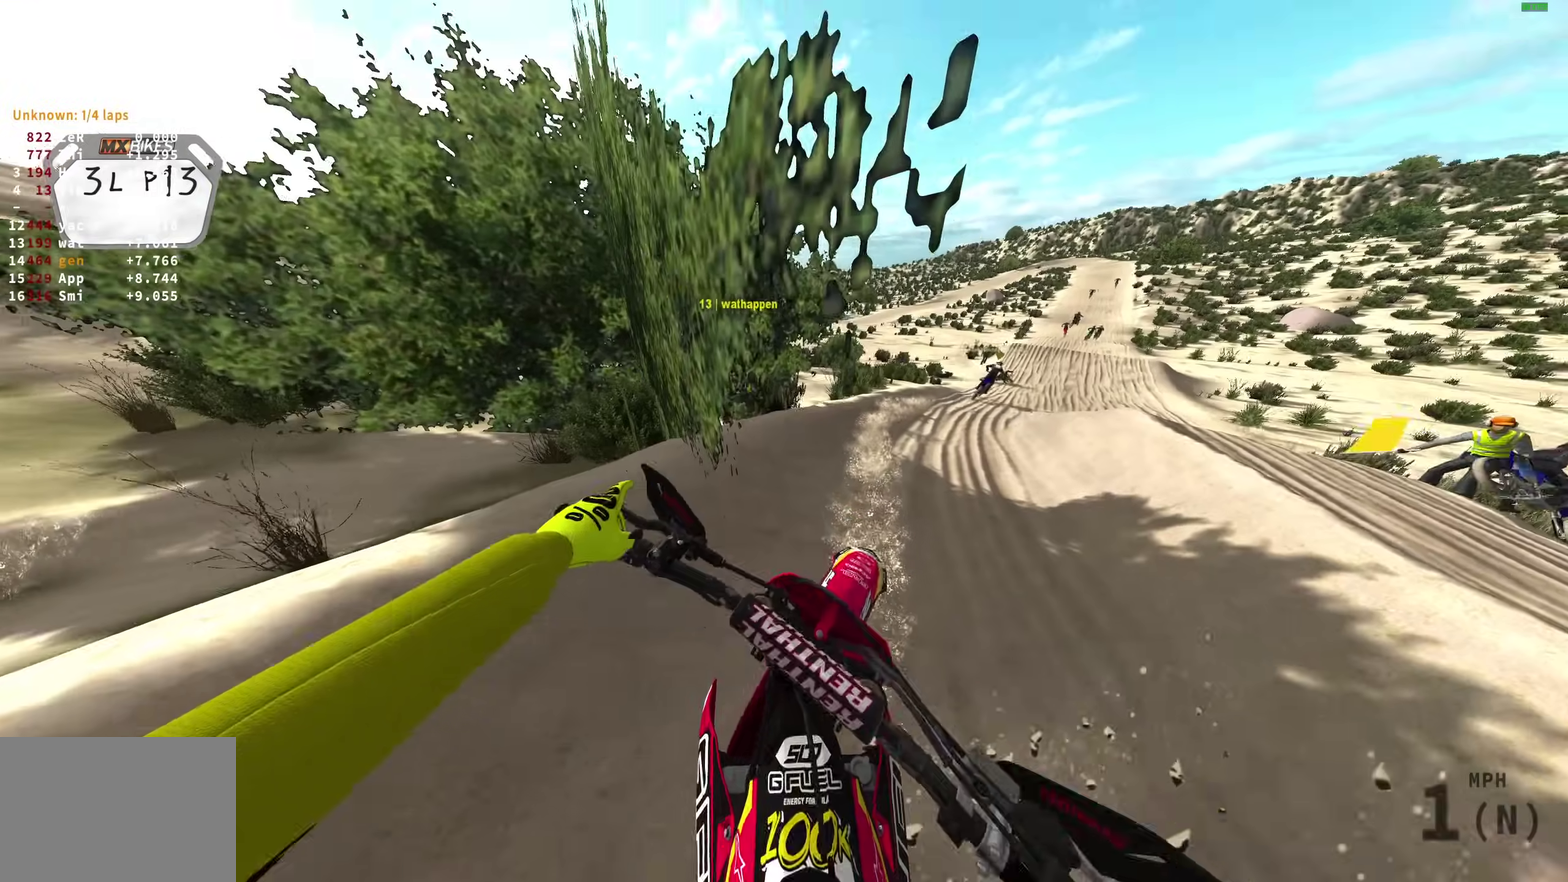
{"dt_ms": 500, "buttons": ["R2"], "left_stick": "center", "right_stick": "up-left", "events": [[17, "R2", "down"], [133, "R2", "up"], [233, "R2", "down"], [333, "R2", "up"], [383, "R2", "down"], [450, "left_stick", "center"]]}
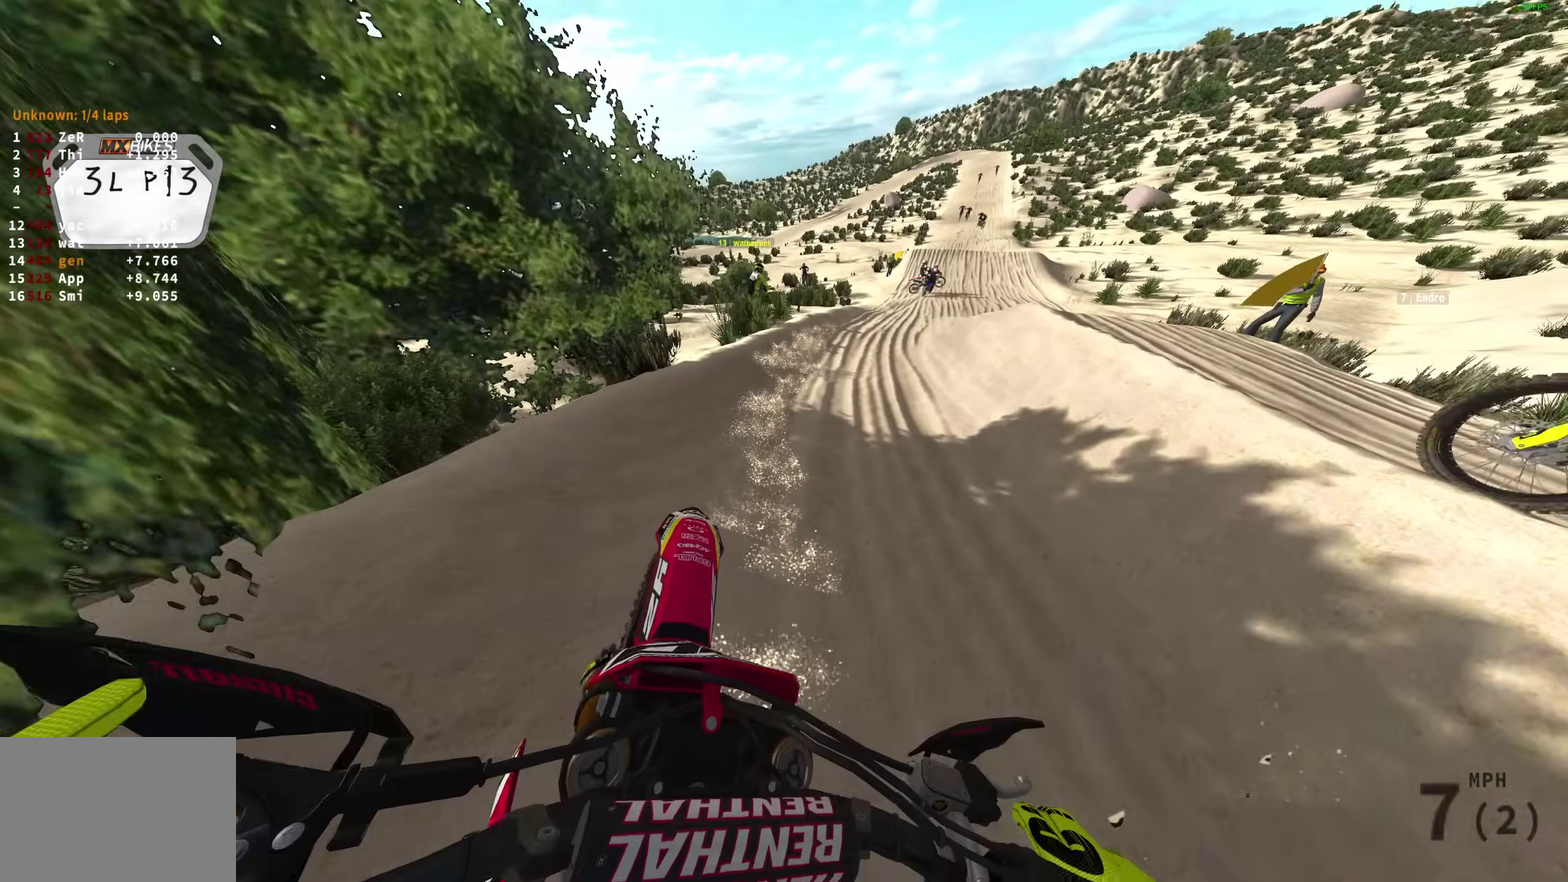
{"dt_ms": 400, "buttons": ["R2"], "left_stick": "center", "right_stick": "up", "events": [[67, "left_stick", "up-right"], [133, "L1", "down"], [200, "L1", "up"], [200, "left_stick", "center"], [200, "right_stick", "up"]]}